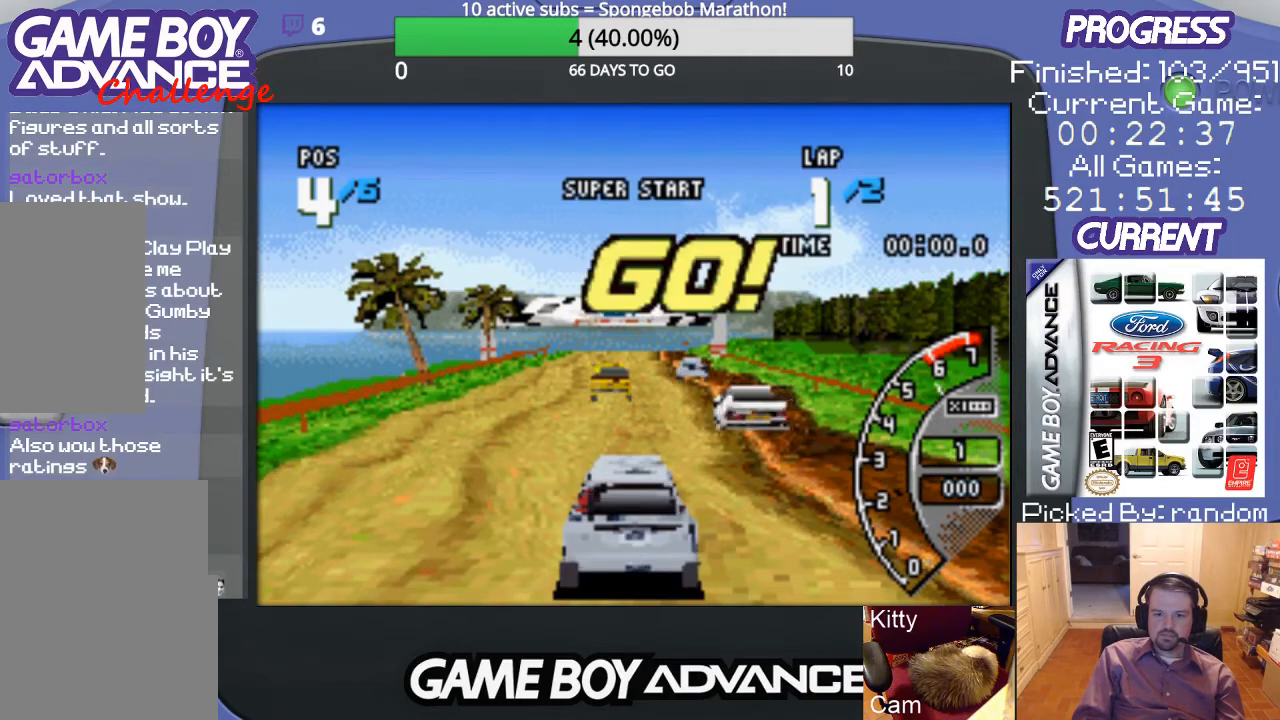
Gameplay with a controller (Nintendo layout); each line is a JSON object with the inputs held at the frame after it. "events" lists button and stick changes between this image and that frame as [ms after this image, input, new state], when the widget could be followed in between. Not read: L3 R3.
{"buttons": ["A"], "events": []}
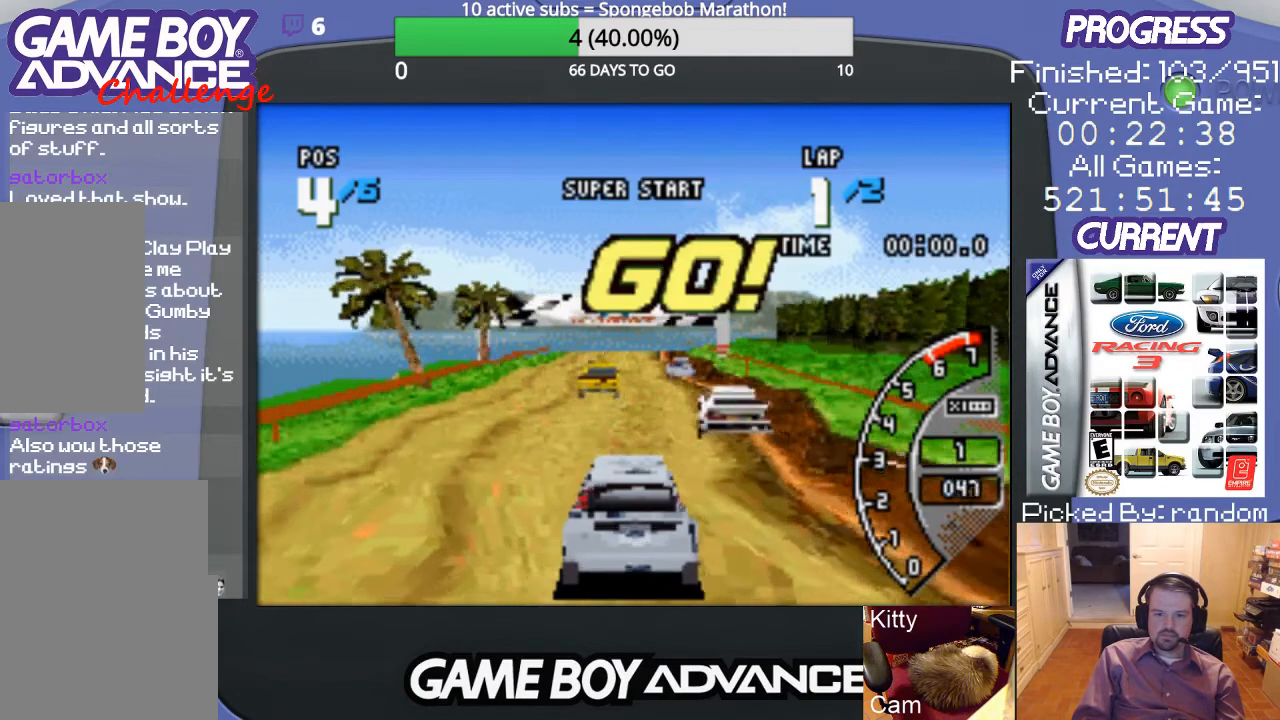
{"buttons": ["A"], "events": [[33, "DPAD_LEFT", "down"], [167, "DPAD_LEFT", "up"]]}
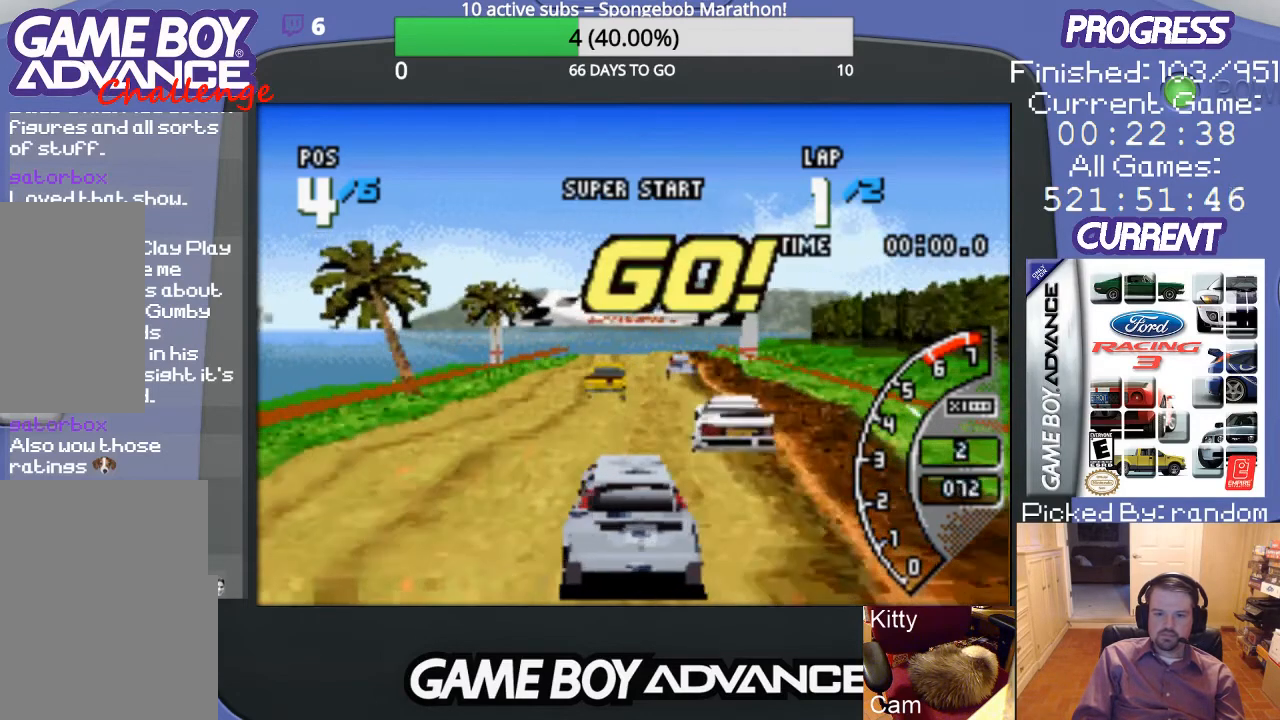
{"buttons": ["A"], "events": [[133, "DPAD_LEFT", "down"], [233, "DPAD_LEFT", "up"]]}
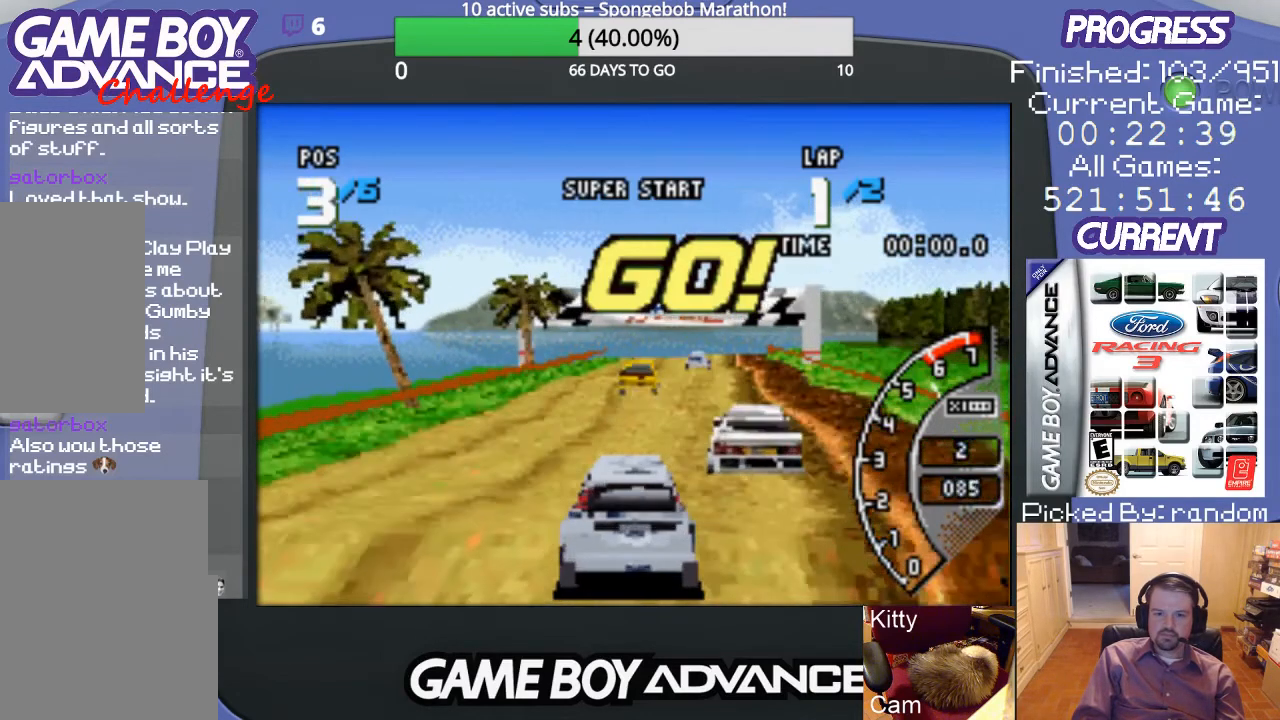
{"buttons": ["A"], "events": []}
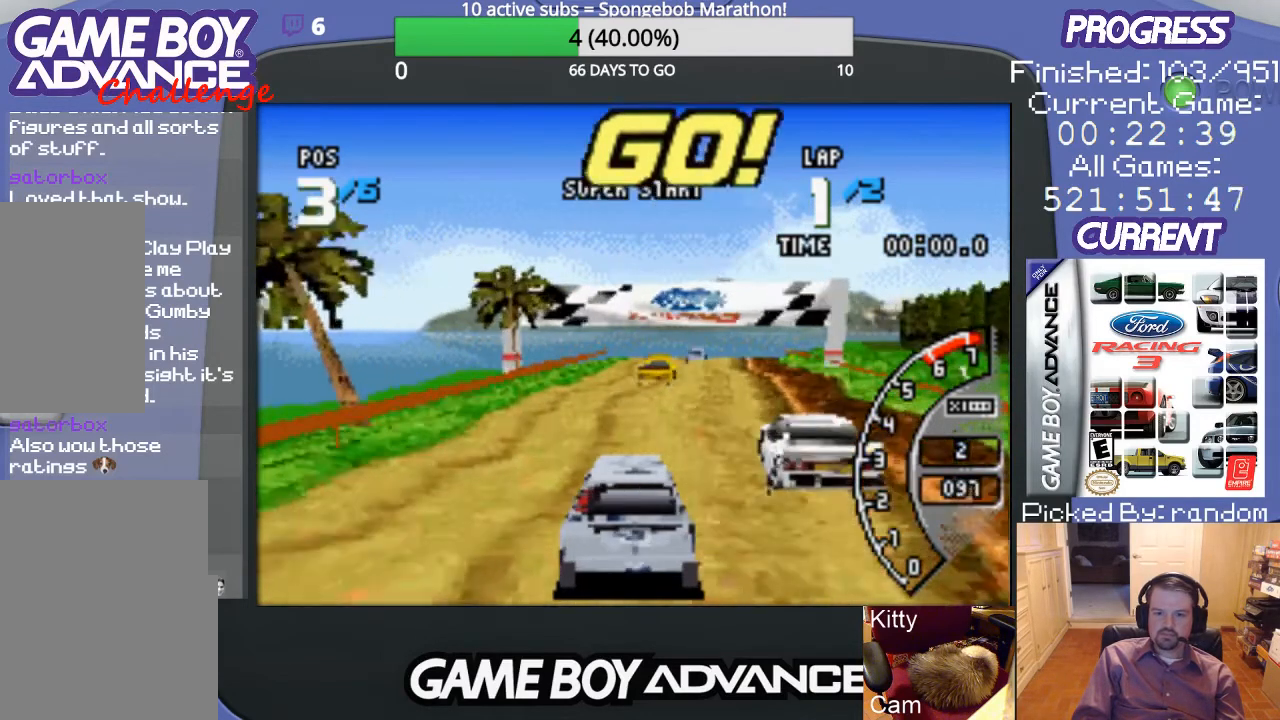
{"buttons": ["A"], "events": [[233, "DPAD_RIGHT", "down"], [333, "DPAD_RIGHT", "up"]]}
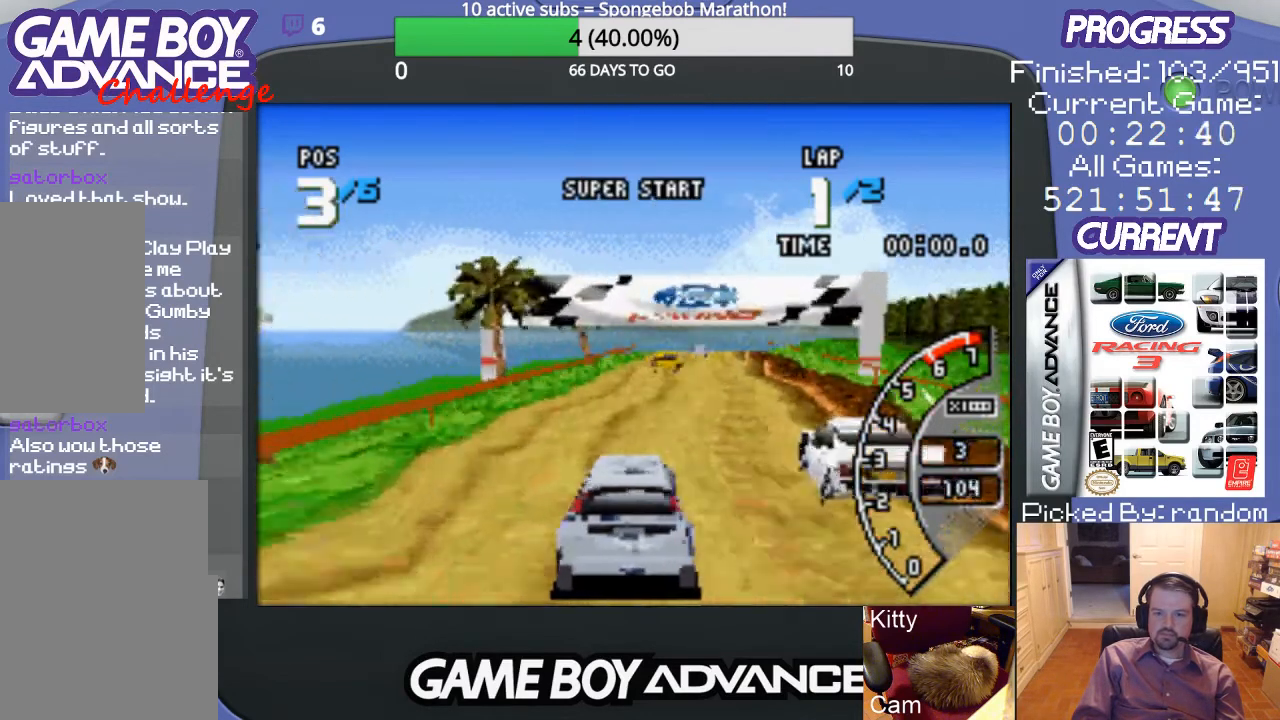
{"buttons": ["A"], "events": []}
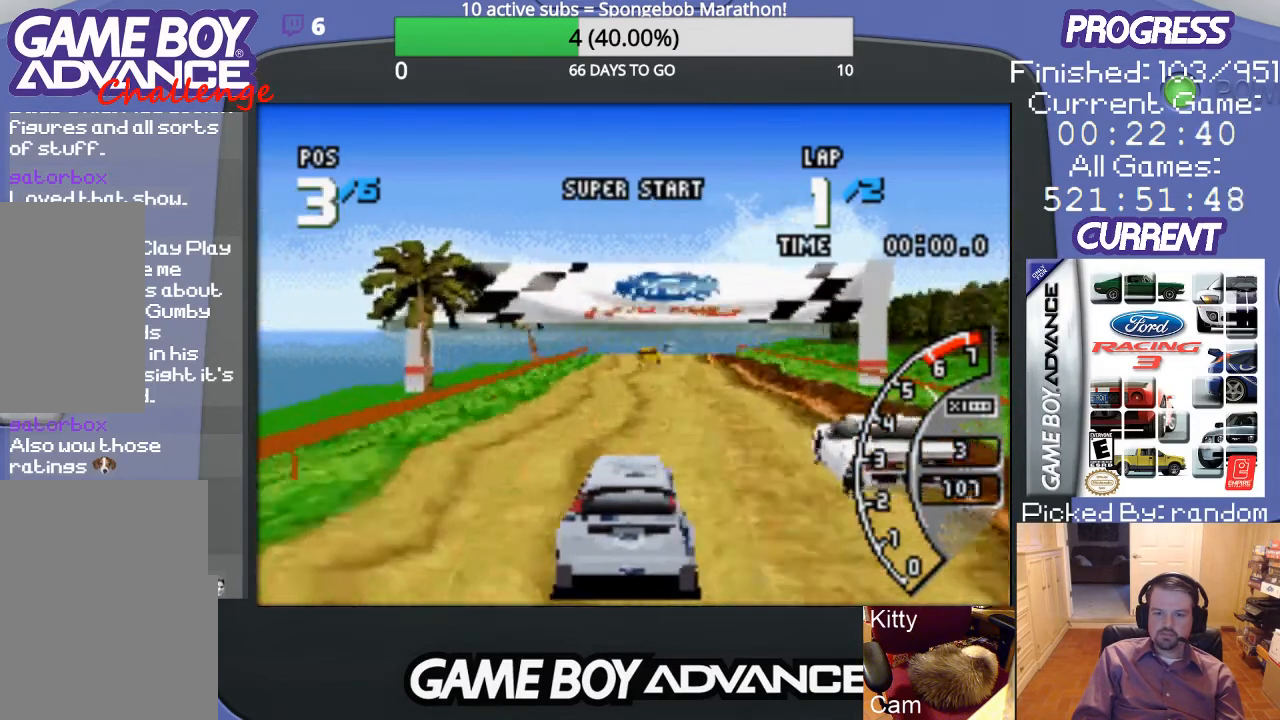
{"buttons": ["A"], "events": []}
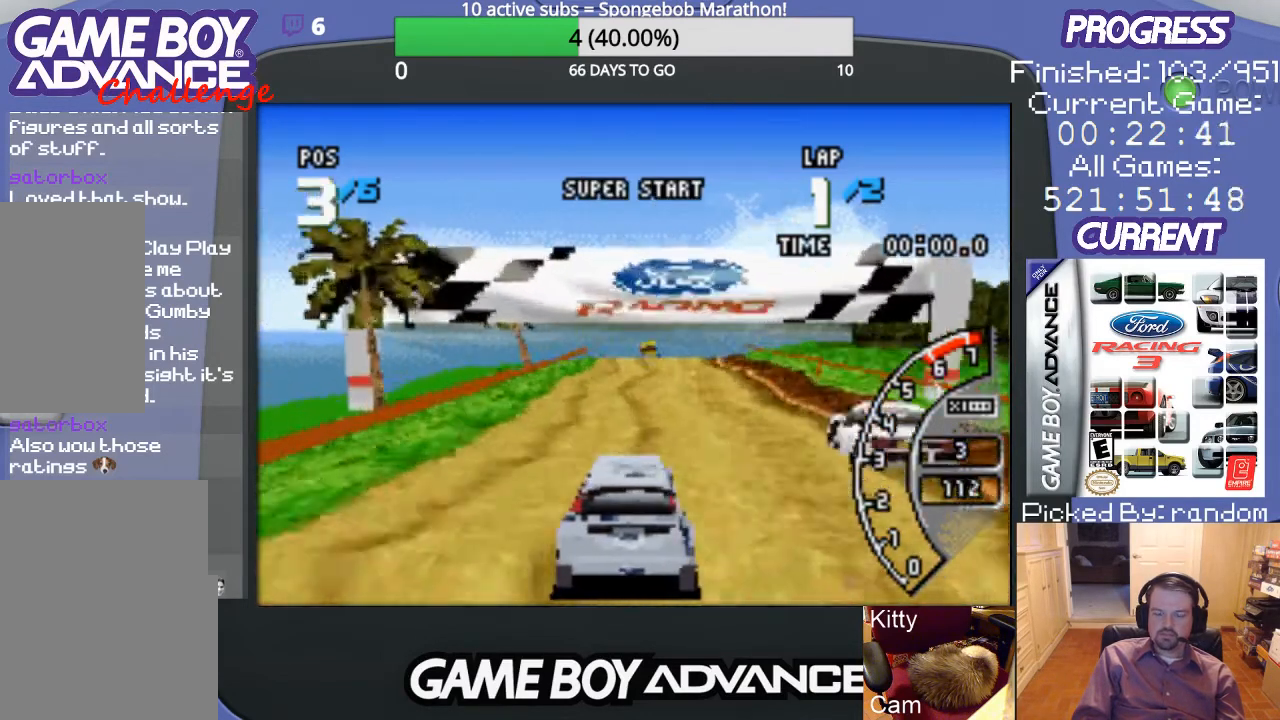
{"buttons": ["A"], "events": []}
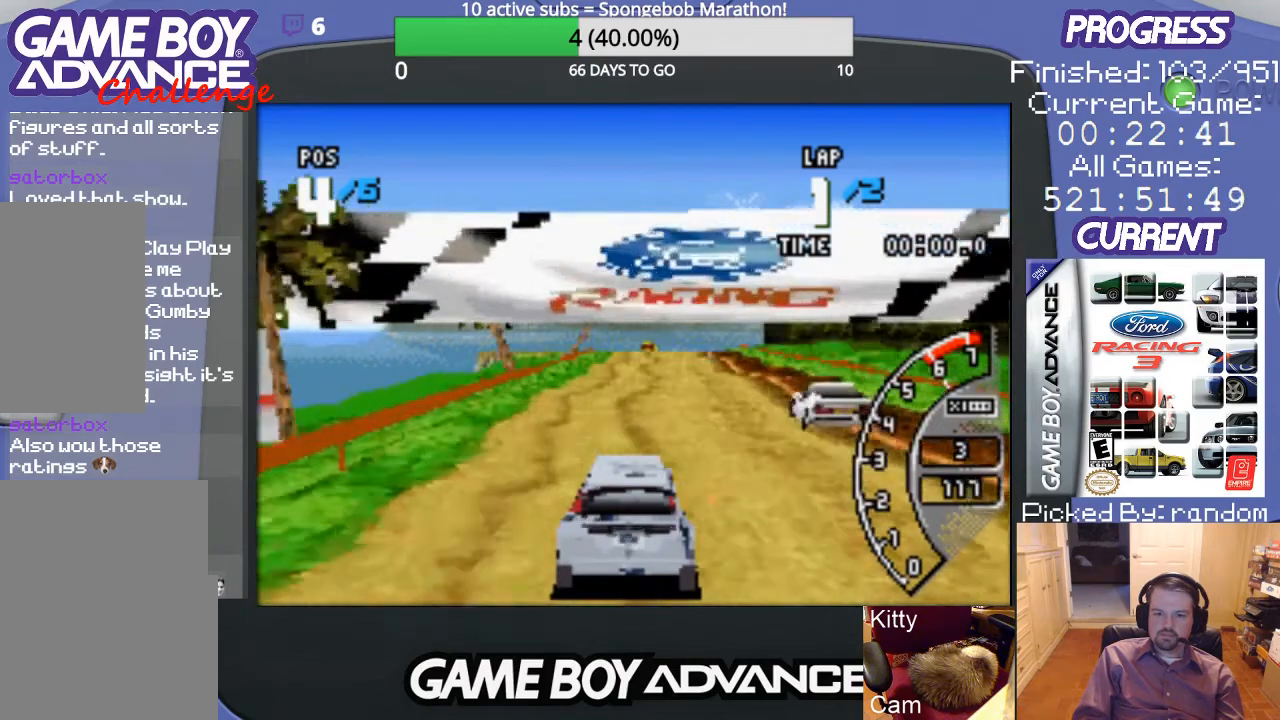
{"buttons": ["A"], "events": []}
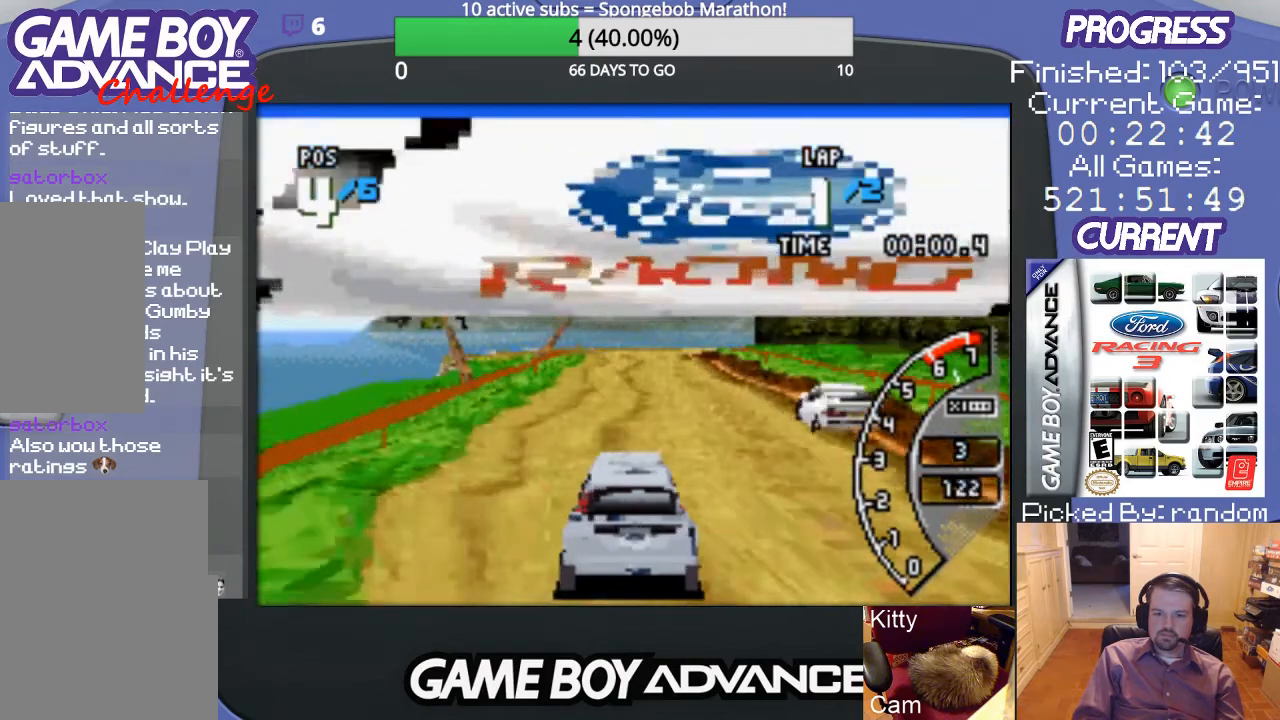
{"buttons": ["A"], "events": []}
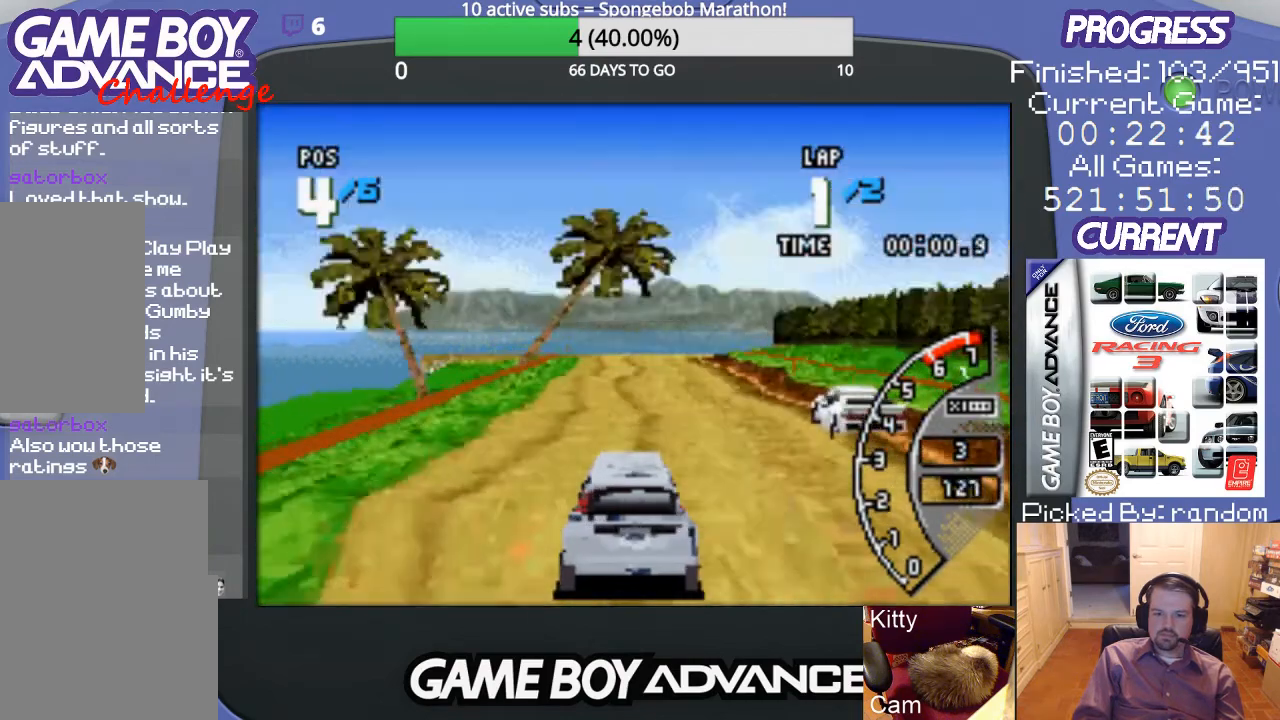
{"buttons": ["A"], "events": []}
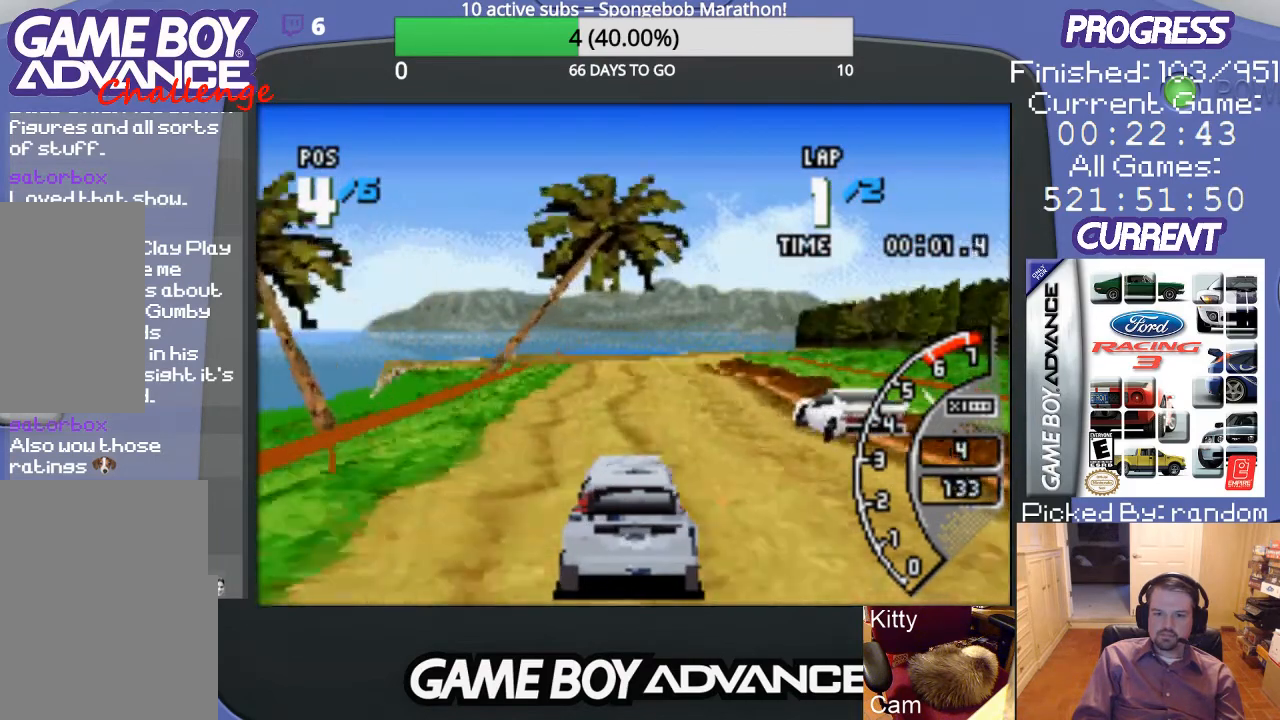
{"buttons": ["A"], "events": []}
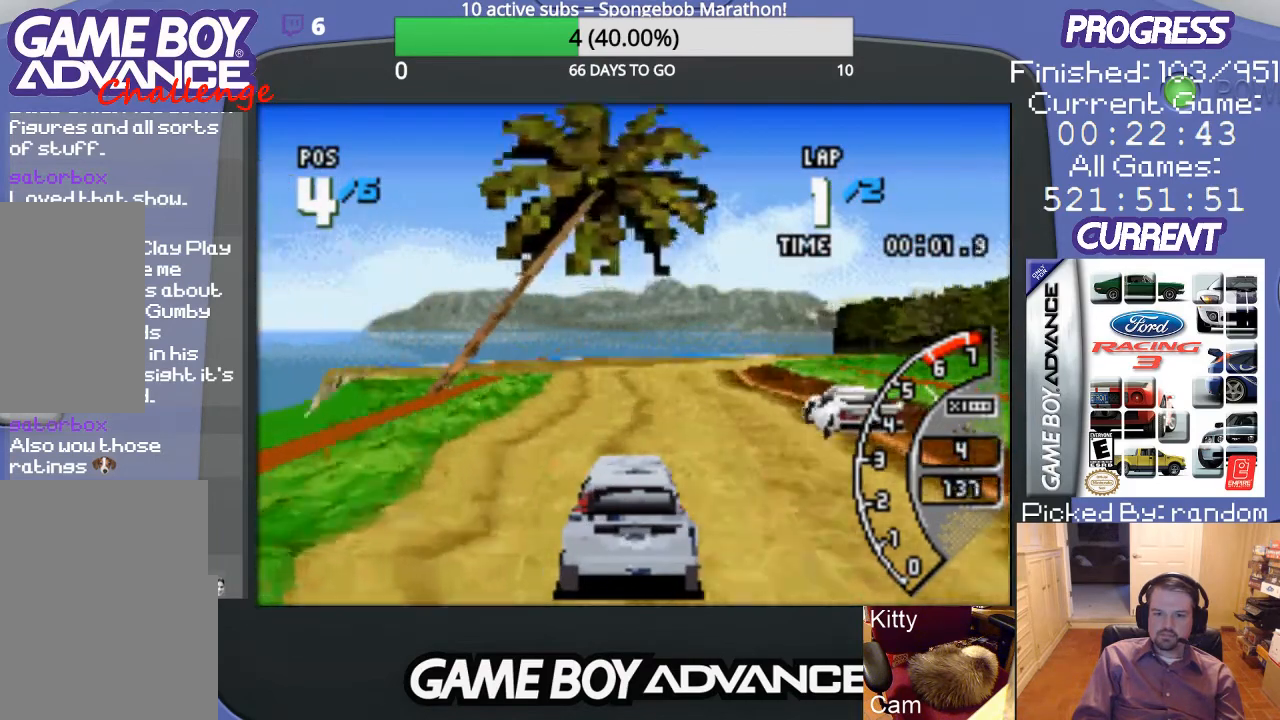
{"buttons": ["A", "DPAD_RIGHT"], "events": [[467, "DPAD_RIGHT", "down"]]}
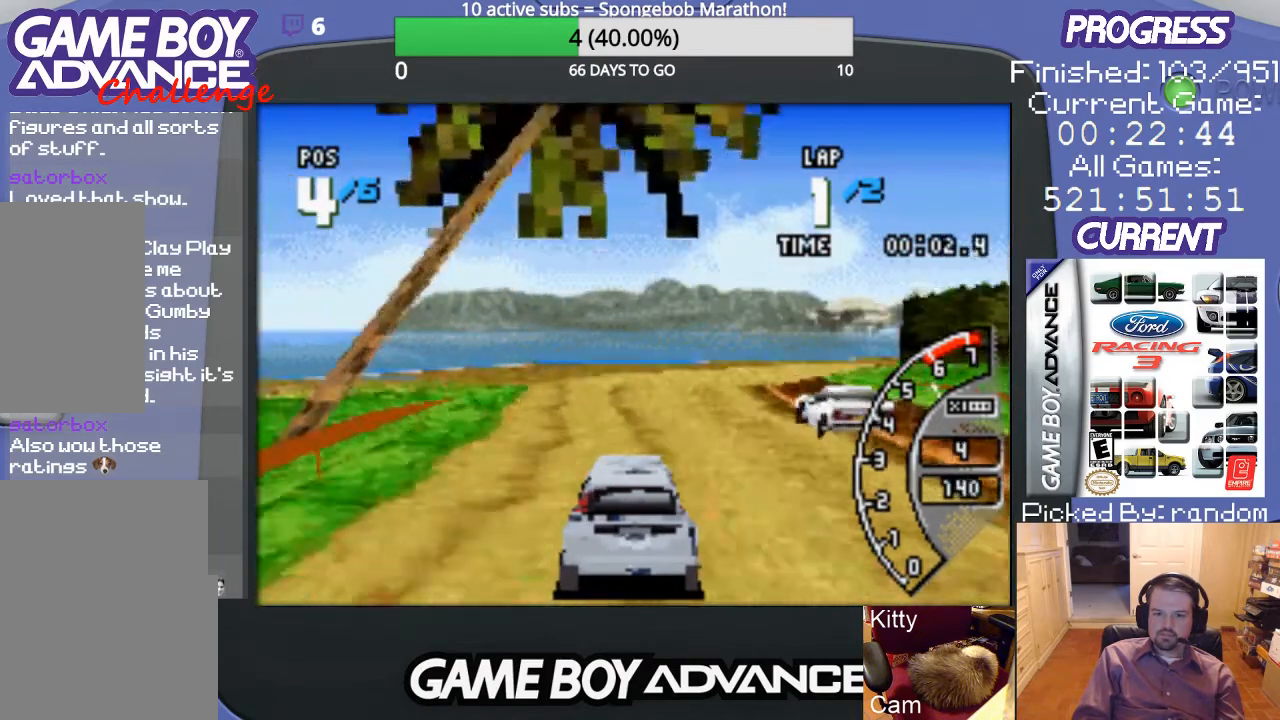
{"buttons": ["A", "DPAD_RIGHT"], "events": [[100, "DPAD_RIGHT", "up"], [200, "DPAD_RIGHT", "down"]]}
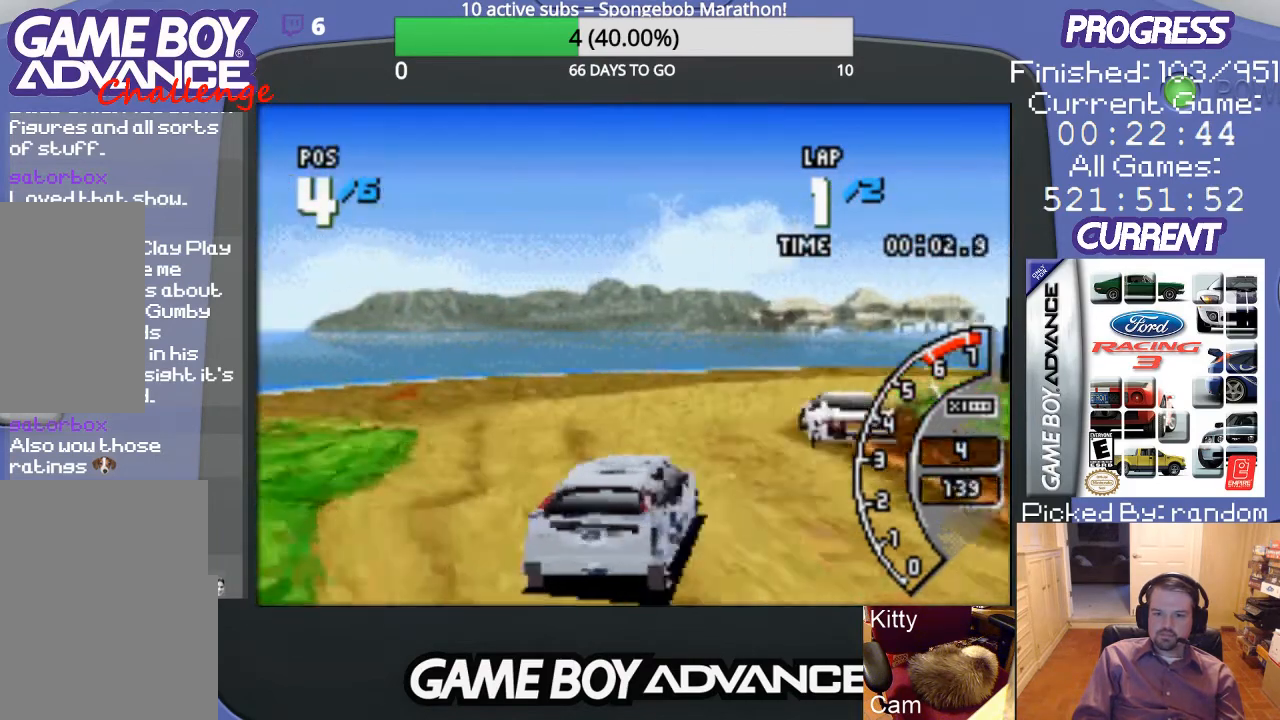
{"buttons": ["DPAD_RIGHT"], "events": [[167, "A", "up"], [300, "A", "down"], [333, "A", "up"]]}
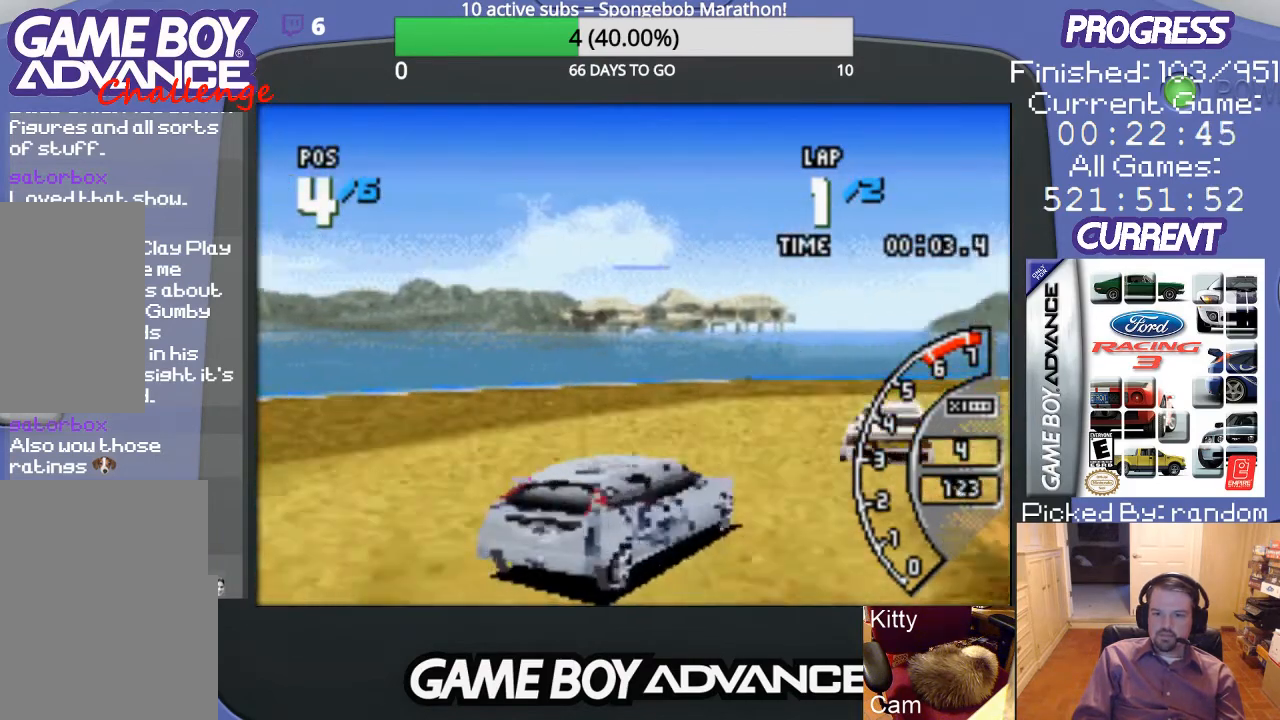
{"buttons": ["A", "DPAD_RIGHT"], "events": [[167, "A", "down"], [233, "A", "up"], [333, "A", "down"], [400, "A", "up"], [500, "A", "down"]]}
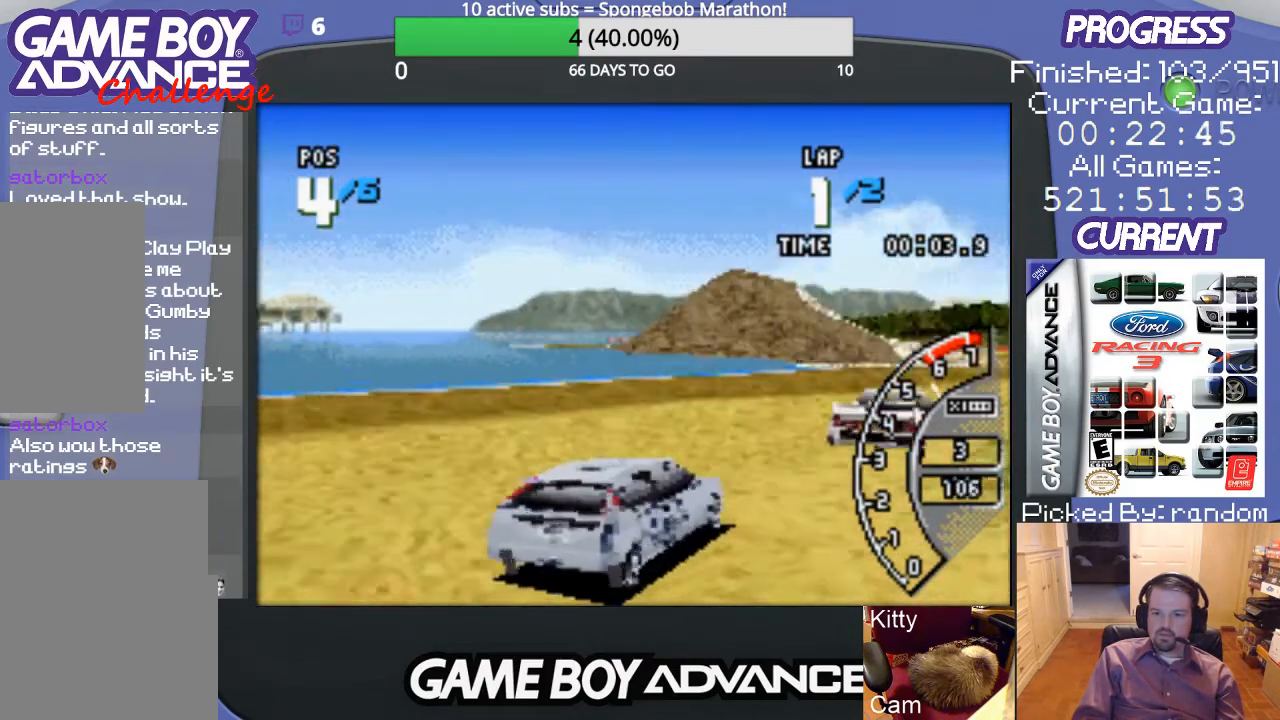
{"buttons": ["A"], "events": [[300, "A", "up"], [333, "A", "down"], [400, "DPAD_RIGHT", "up"]]}
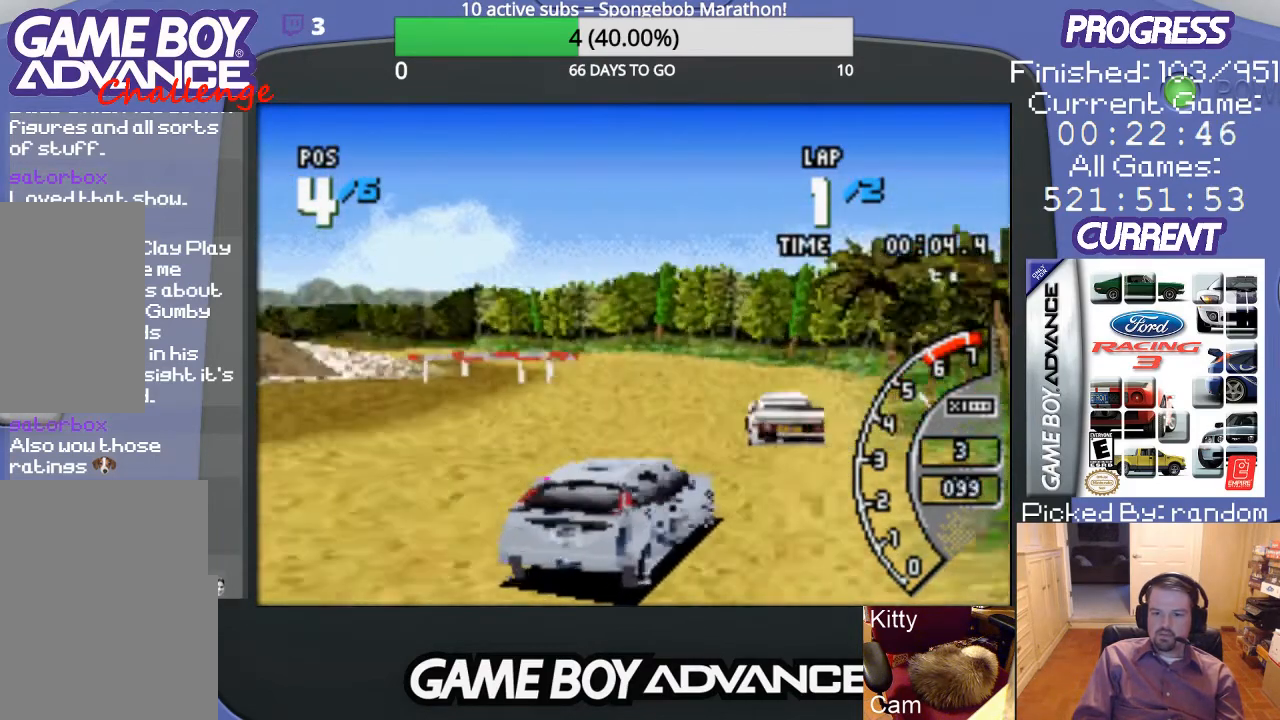
{"buttons": ["A", "DPAD_LEFT"], "events": [[33, "DPAD_LEFT", "down"]]}
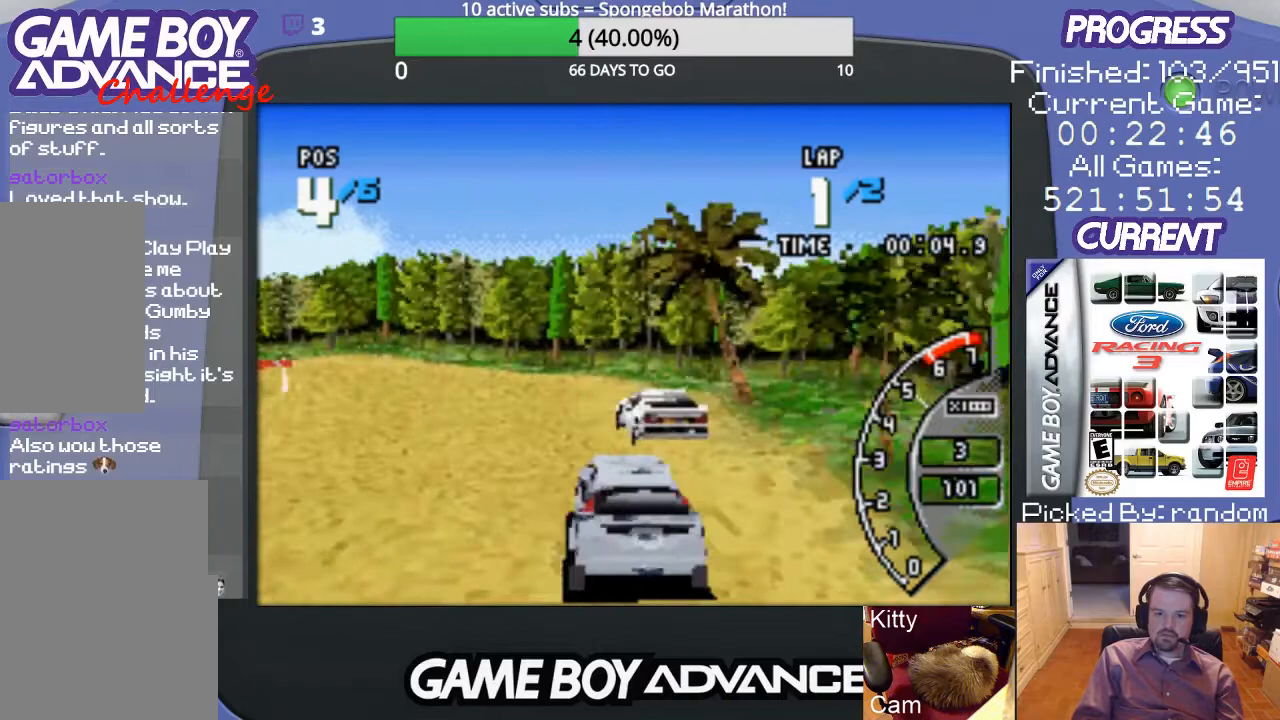
{"buttons": ["A"], "events": [[167, "DPAD_LEFT", "up"]]}
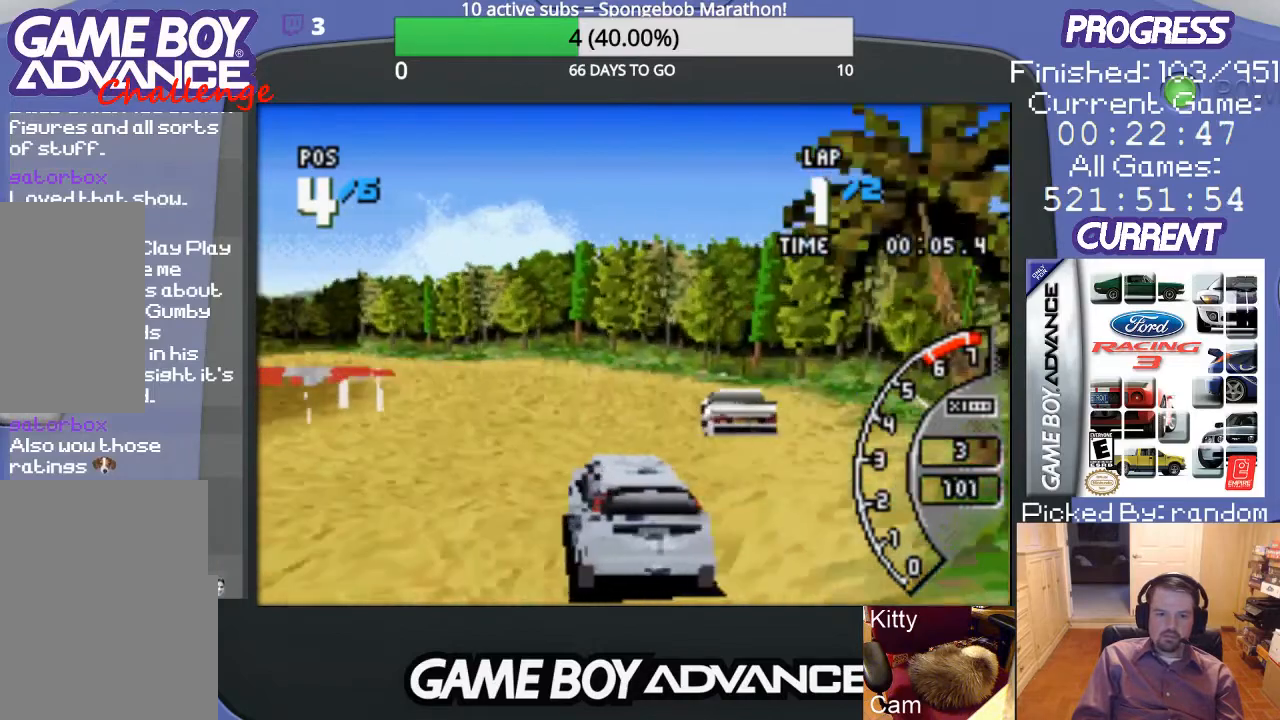
{"buttons": ["A", "DPAD_LEFT"], "events": [[267, "DPAD_LEFT", "down"], [367, "DPAD_LEFT", "up"], [467, "DPAD_LEFT", "down"]]}
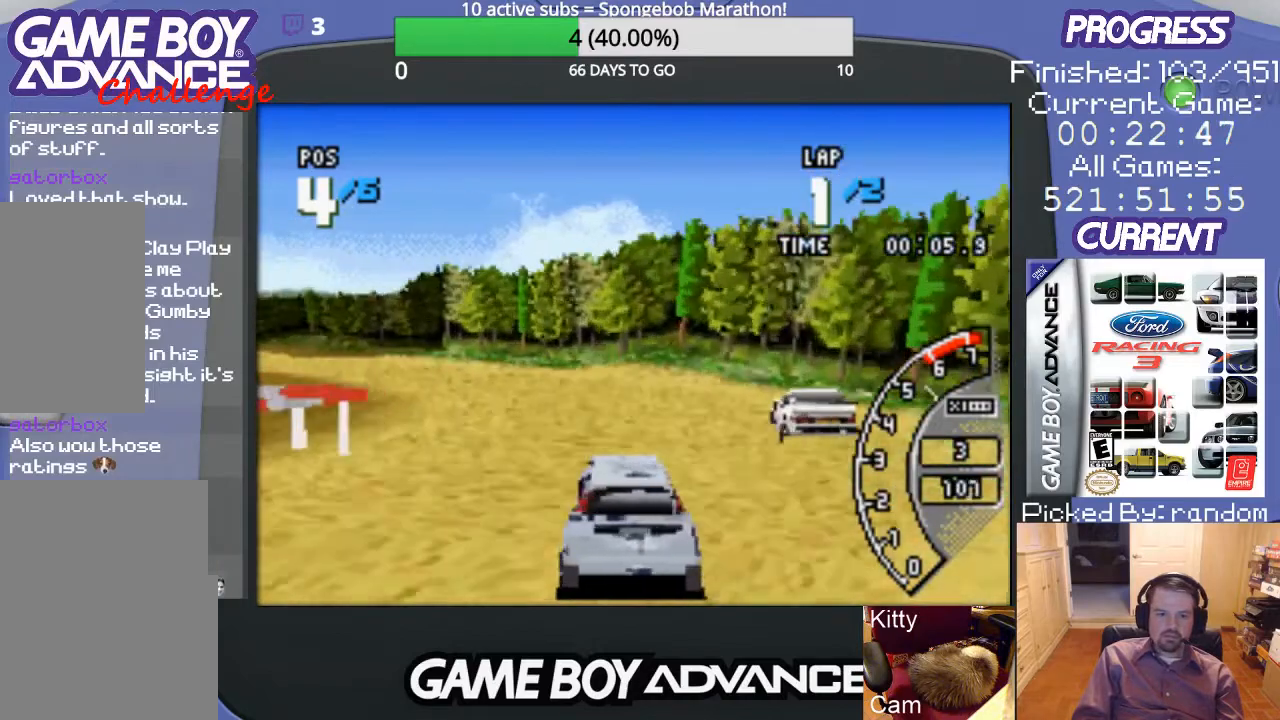
{"buttons": ["A", "DPAD_LEFT"], "events": [[100, "DPAD_LEFT", "up"], [267, "DPAD_LEFT", "down"]]}
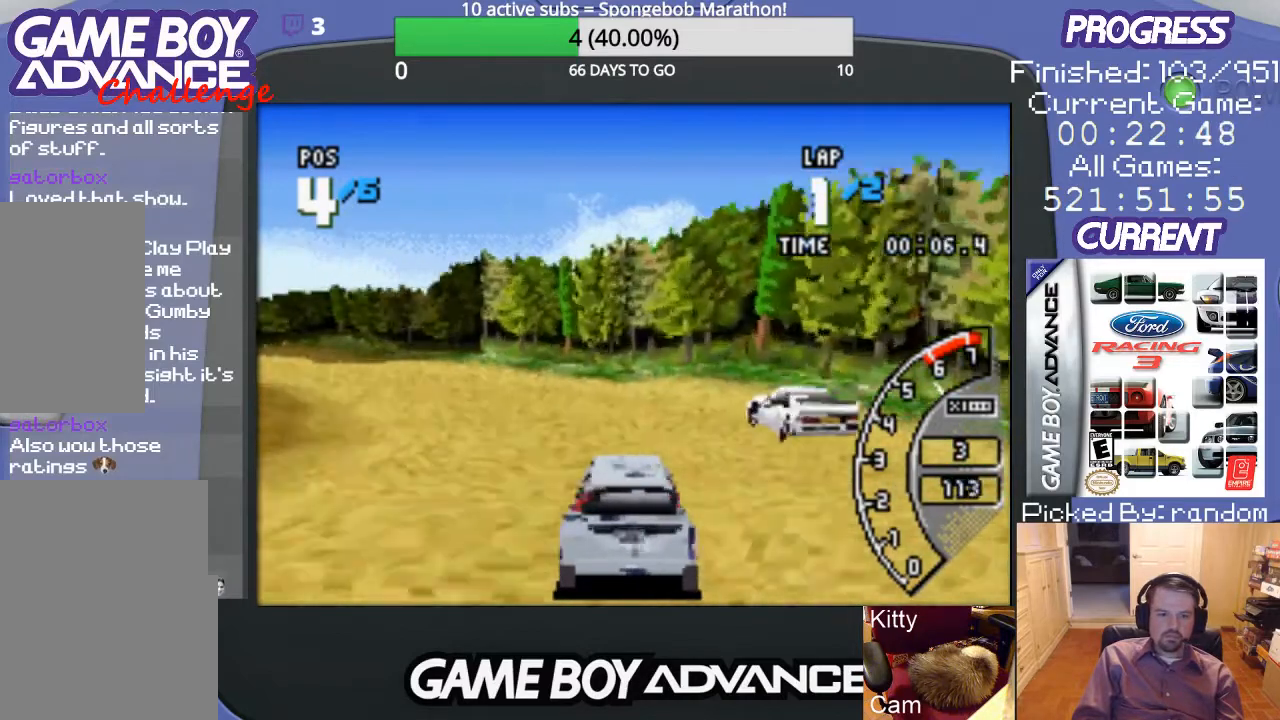
{"buttons": ["A", "DPAD_LEFT"], "events": [[100, "A", "up"], [200, "A", "down"], [367, "DPAD_LEFT", "up"], [500, "DPAD_LEFT", "down"]]}
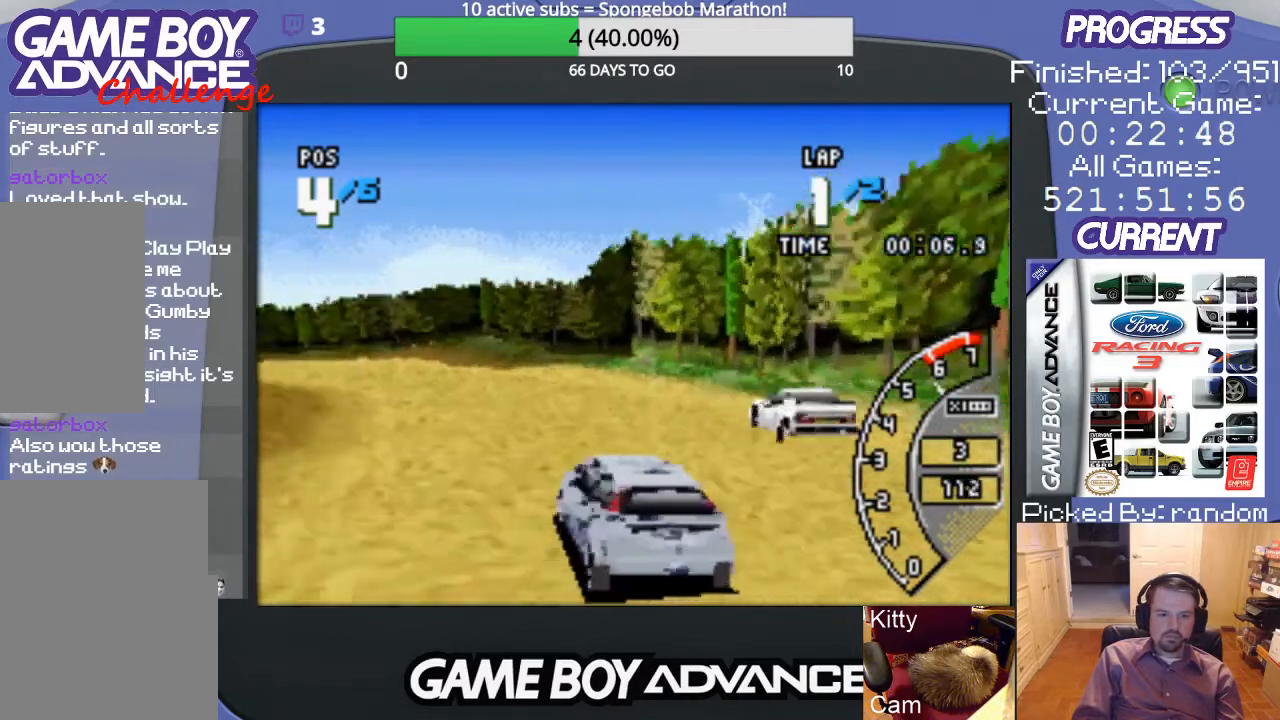
{"buttons": ["A"], "events": [[100, "A", "up"], [200, "A", "down"], [300, "A", "up"], [367, "A", "down"], [367, "DPAD_LEFT", "up"]]}
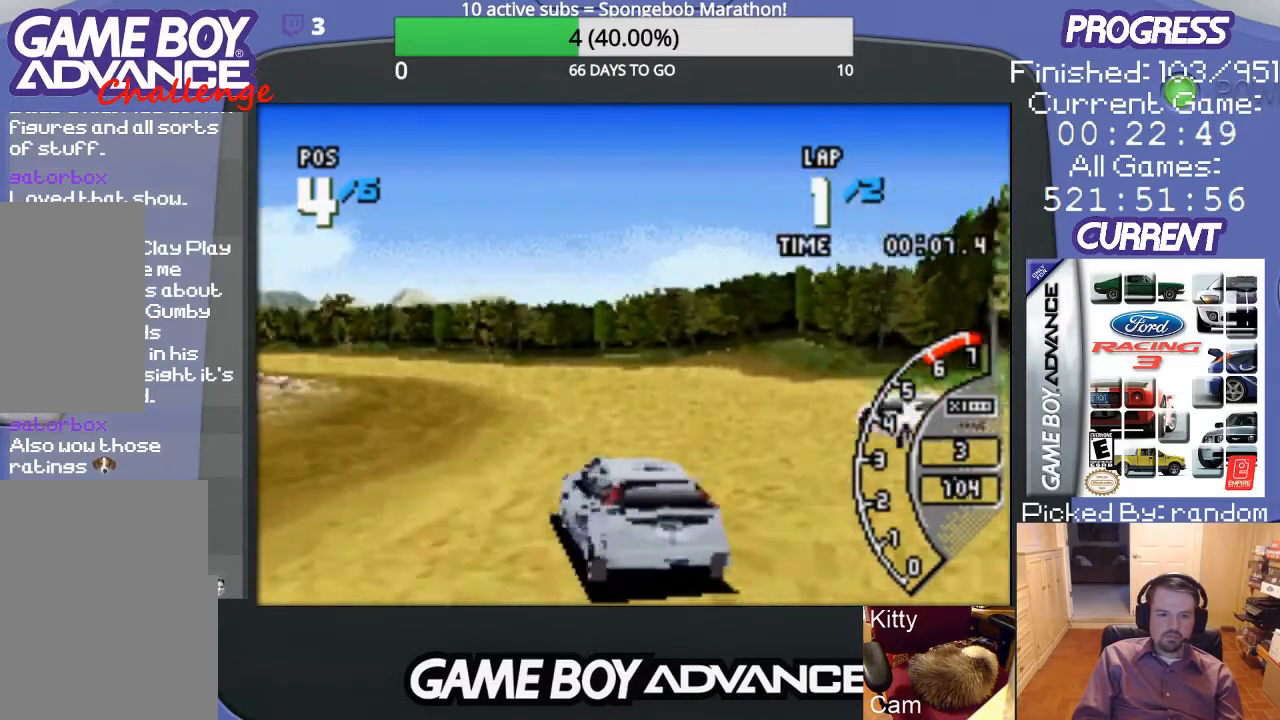
{"buttons": ["A"], "events": []}
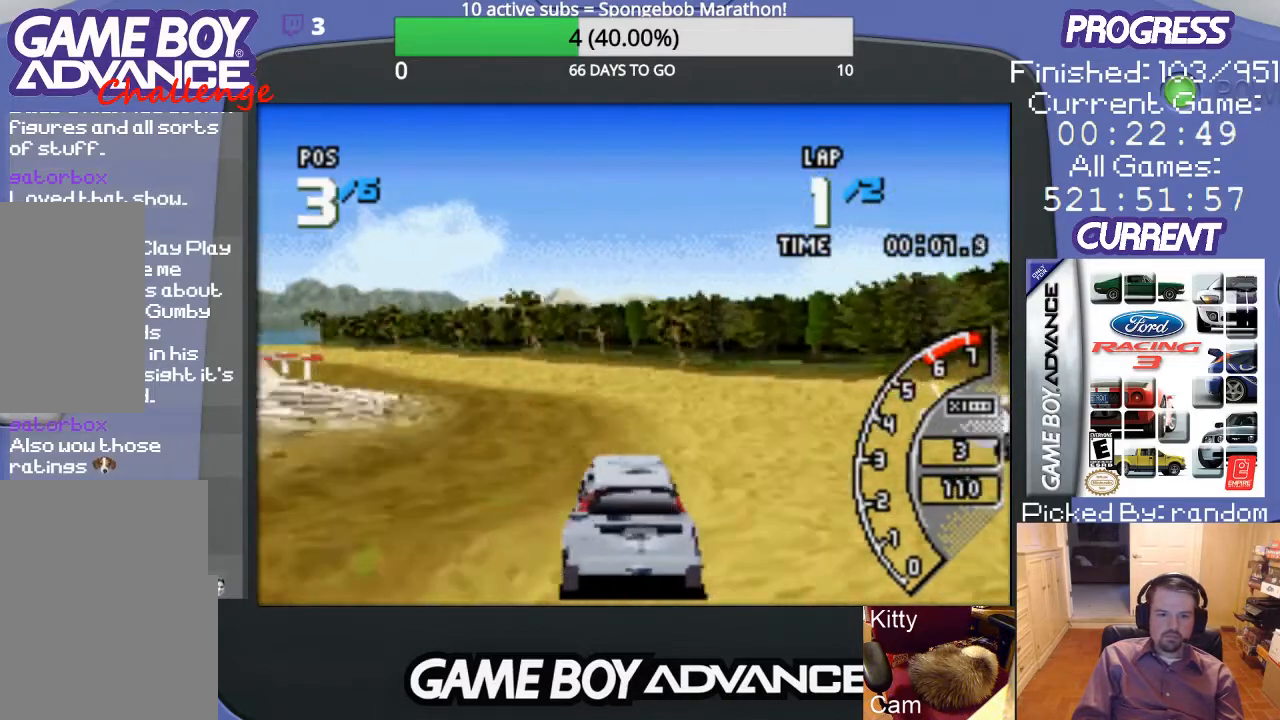
{"buttons": ["DPAD_LEFT"], "events": [[333, "DPAD_LEFT", "down"], [467, "A", "up"]]}
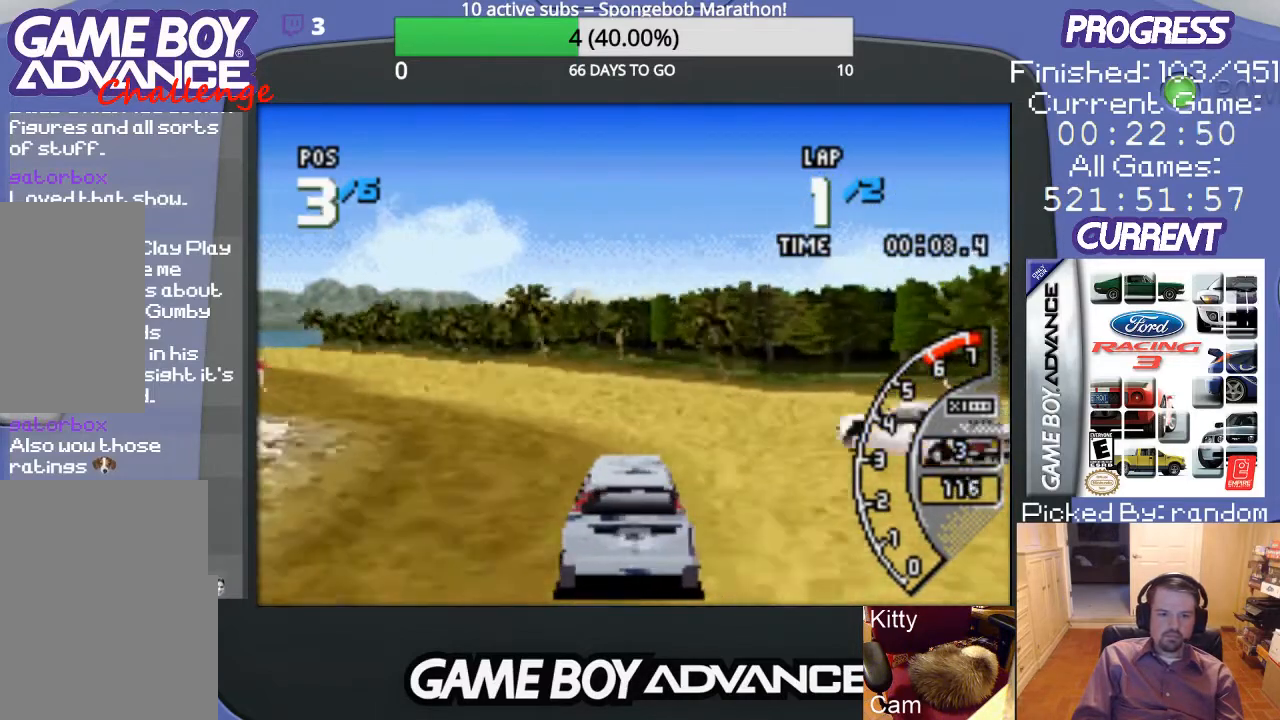
{"buttons": ["A"], "events": [[67, "A", "down"], [167, "A", "up"], [233, "A", "down"], [367, "A", "up"], [400, "A", "down"], [467, "DPAD_LEFT", "up"]]}
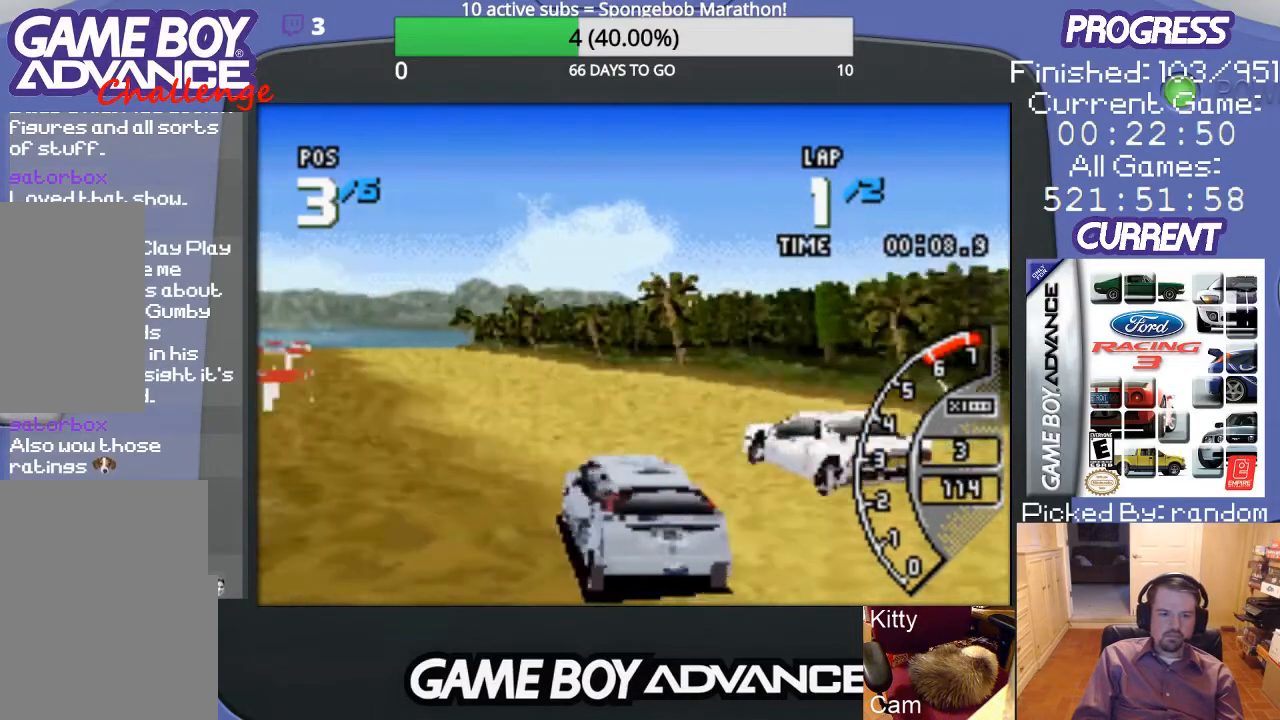
{"buttons": ["A", "DPAD_RIGHT"], "events": [[433, "DPAD_RIGHT", "down"]]}
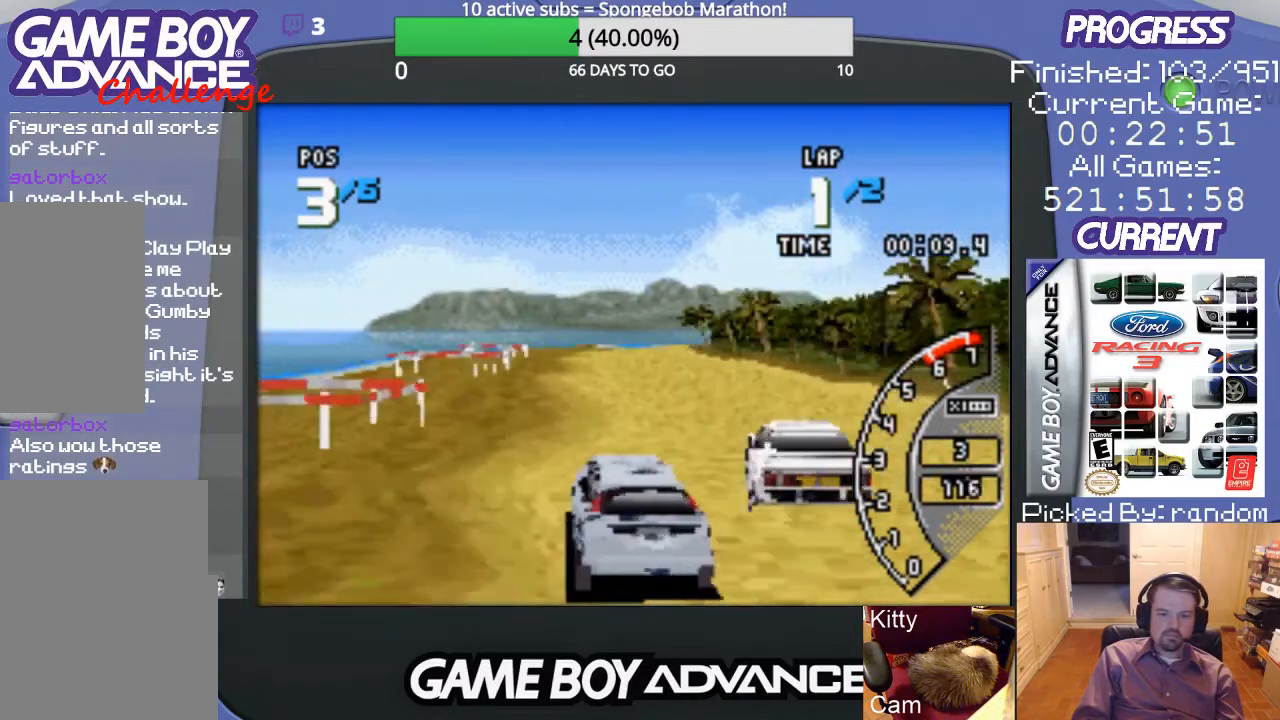
{"buttons": ["A"], "events": [[233, "DPAD_RIGHT", "up"]]}
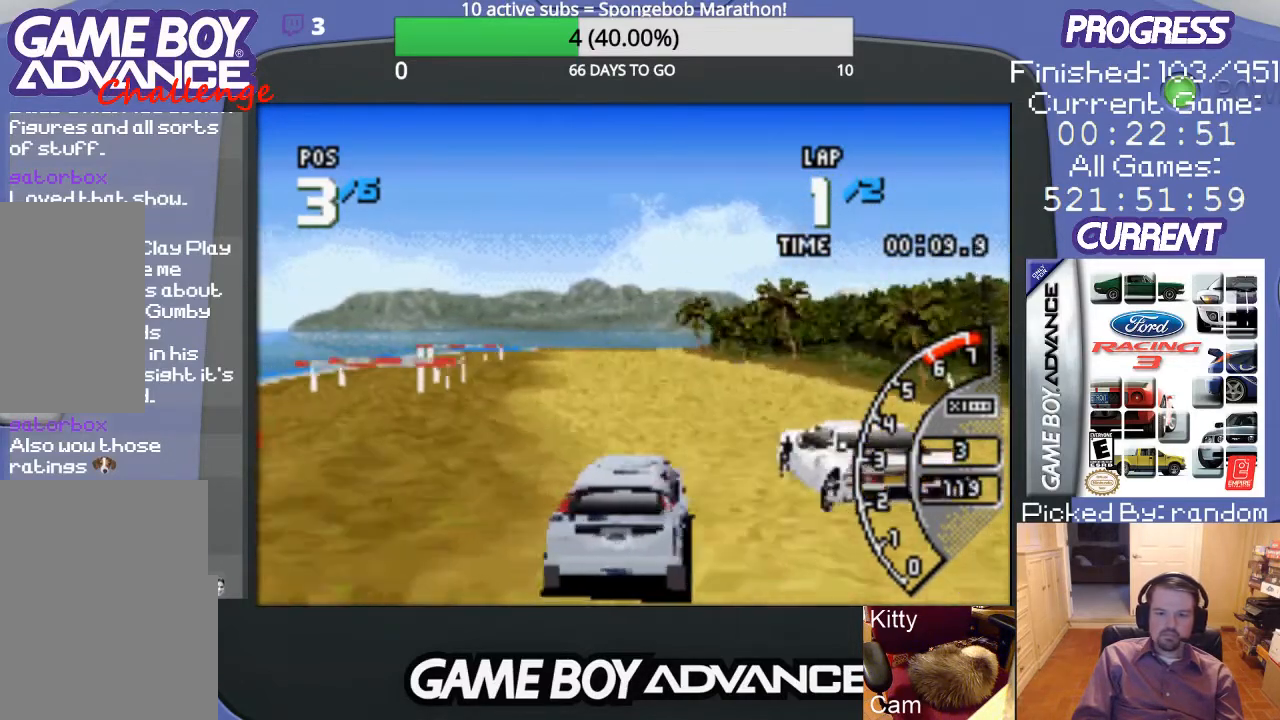
{"buttons": ["A"], "events": [[133, "DPAD_LEFT", "down"], [400, "DPAD_LEFT", "up"]]}
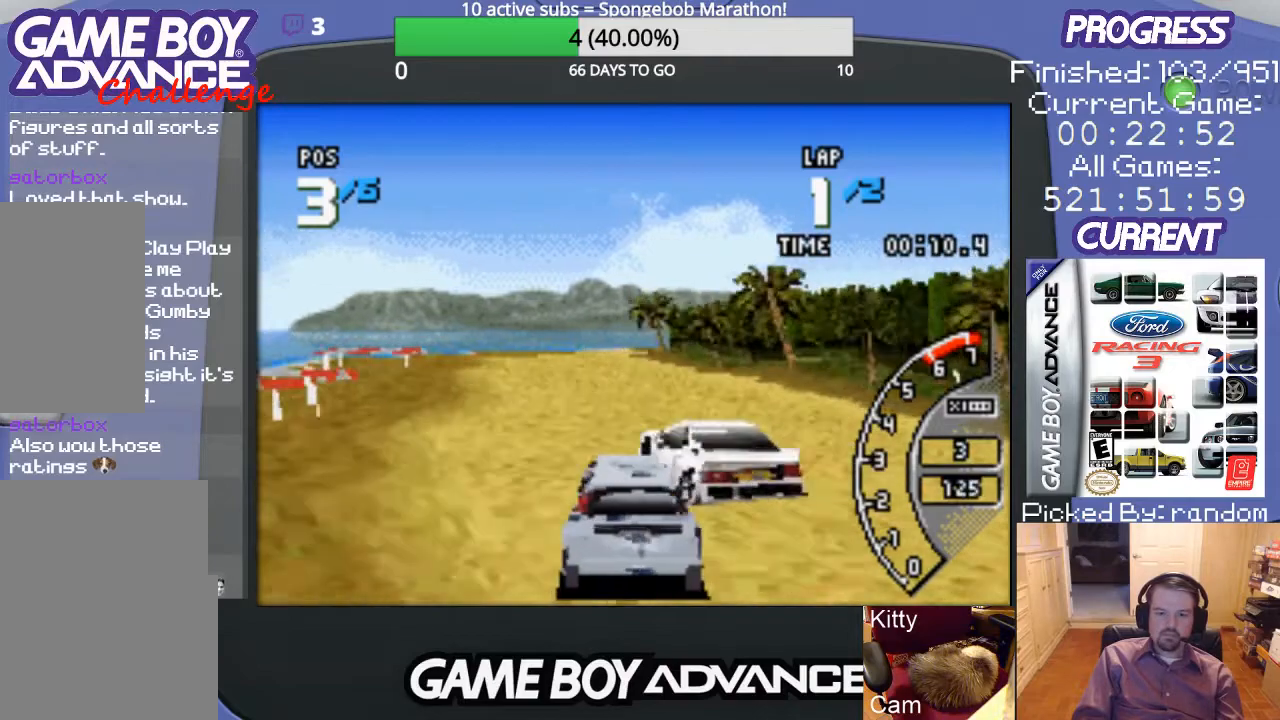
{"buttons": ["A"], "events": []}